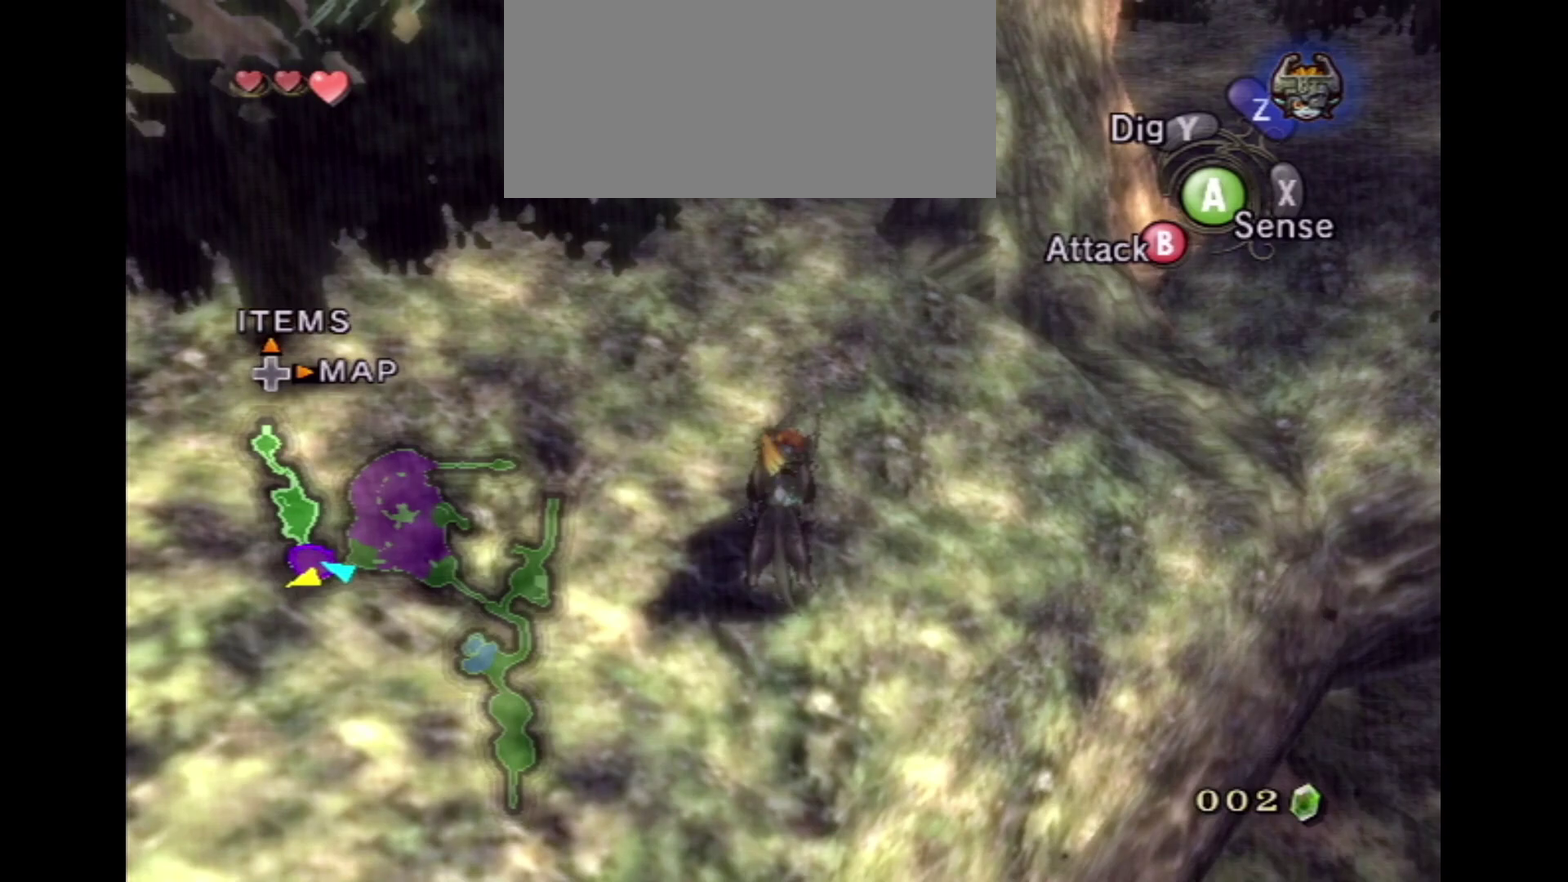
Gameplay with a controller; each line is a JSON object with the inputs held at the frame after it (dt_ms = milliseconds from this image to that frame). "events" lists button and stick changes between this image and that frame as [ms after this image, input, new state], when the widget could be followed in between. Not read: L3 R3 START.
{"dt_ms": 700, "buttons": ["L2"], "left_stick": "center", "right_stick": "center", "events": [[267, "L2", "down"], [567, "left_stick", "up"], [667, "left_stick", "center"]]}
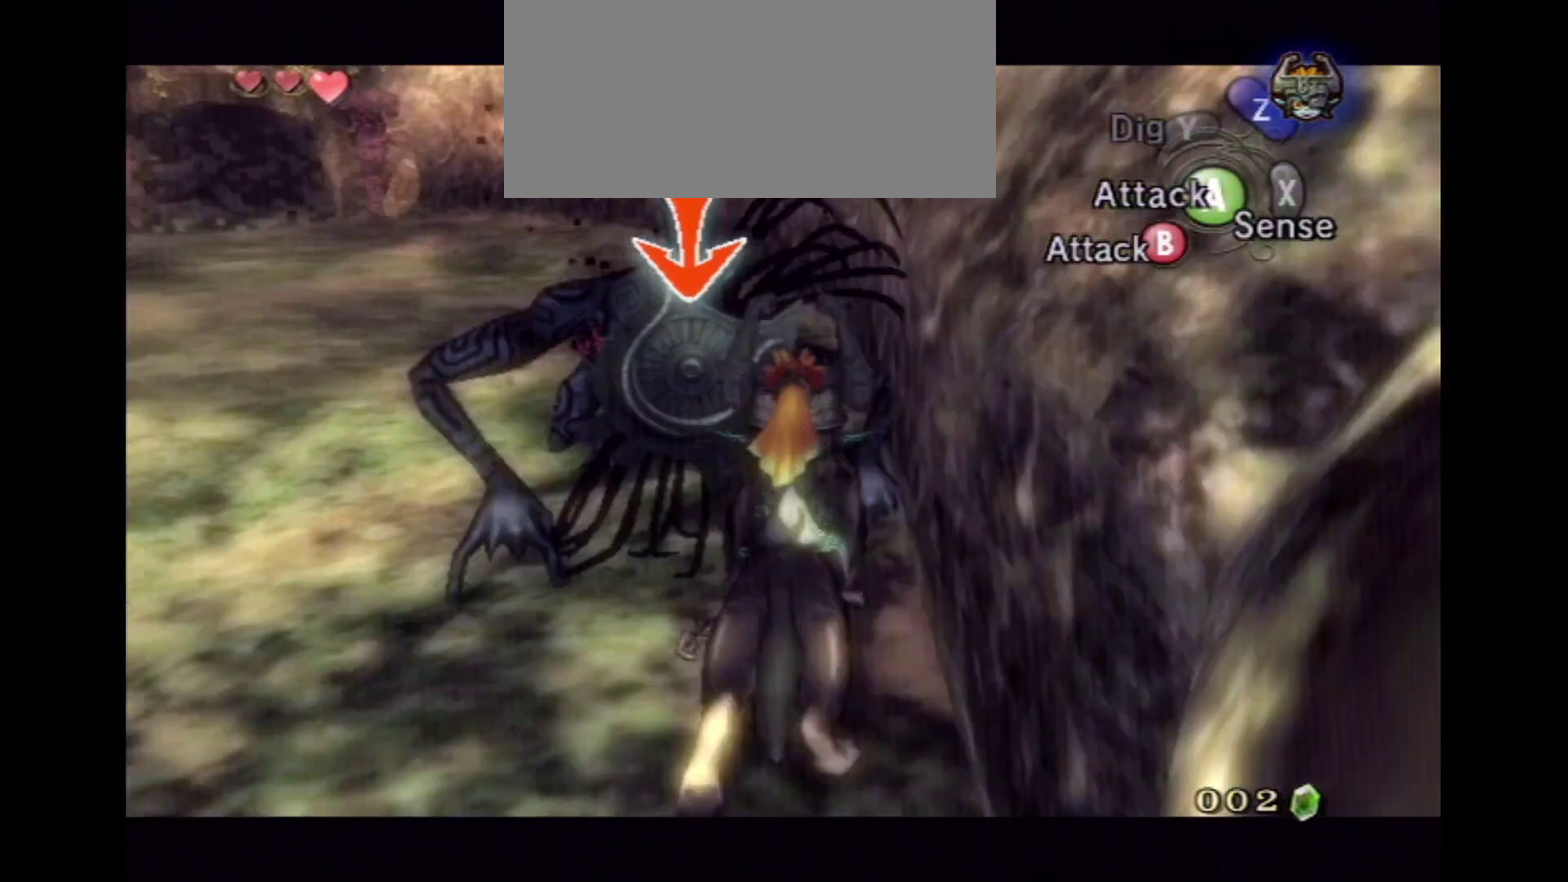
{"dt_ms": 500, "buttons": ["L2"], "left_stick": "center", "right_stick": "center", "events": []}
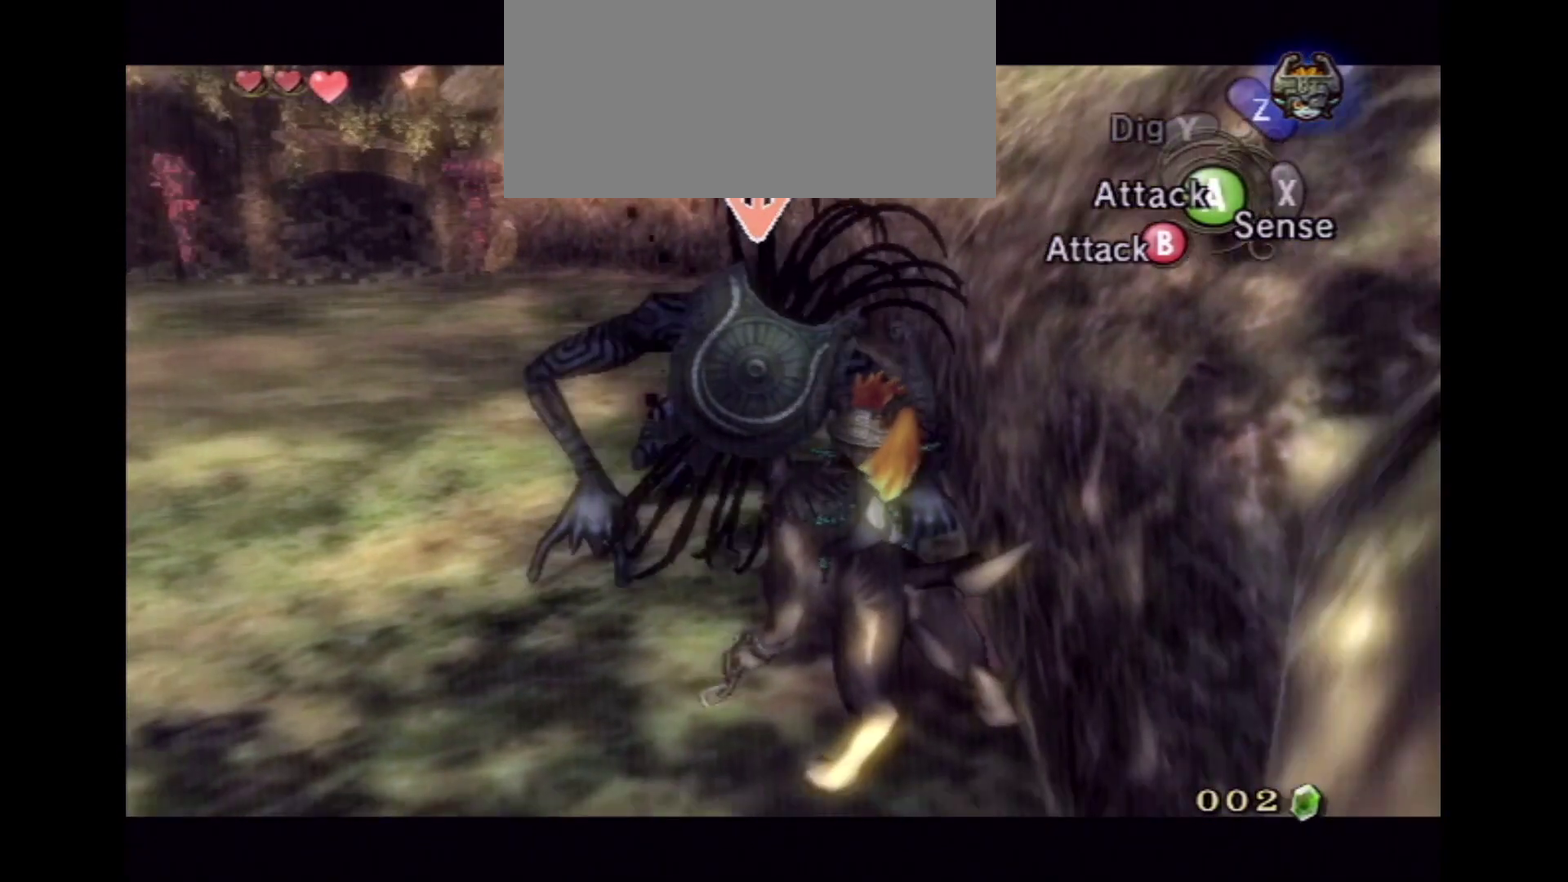
{"dt_ms": 300, "buttons": ["L2"], "left_stick": "center", "right_stick": "center", "events": []}
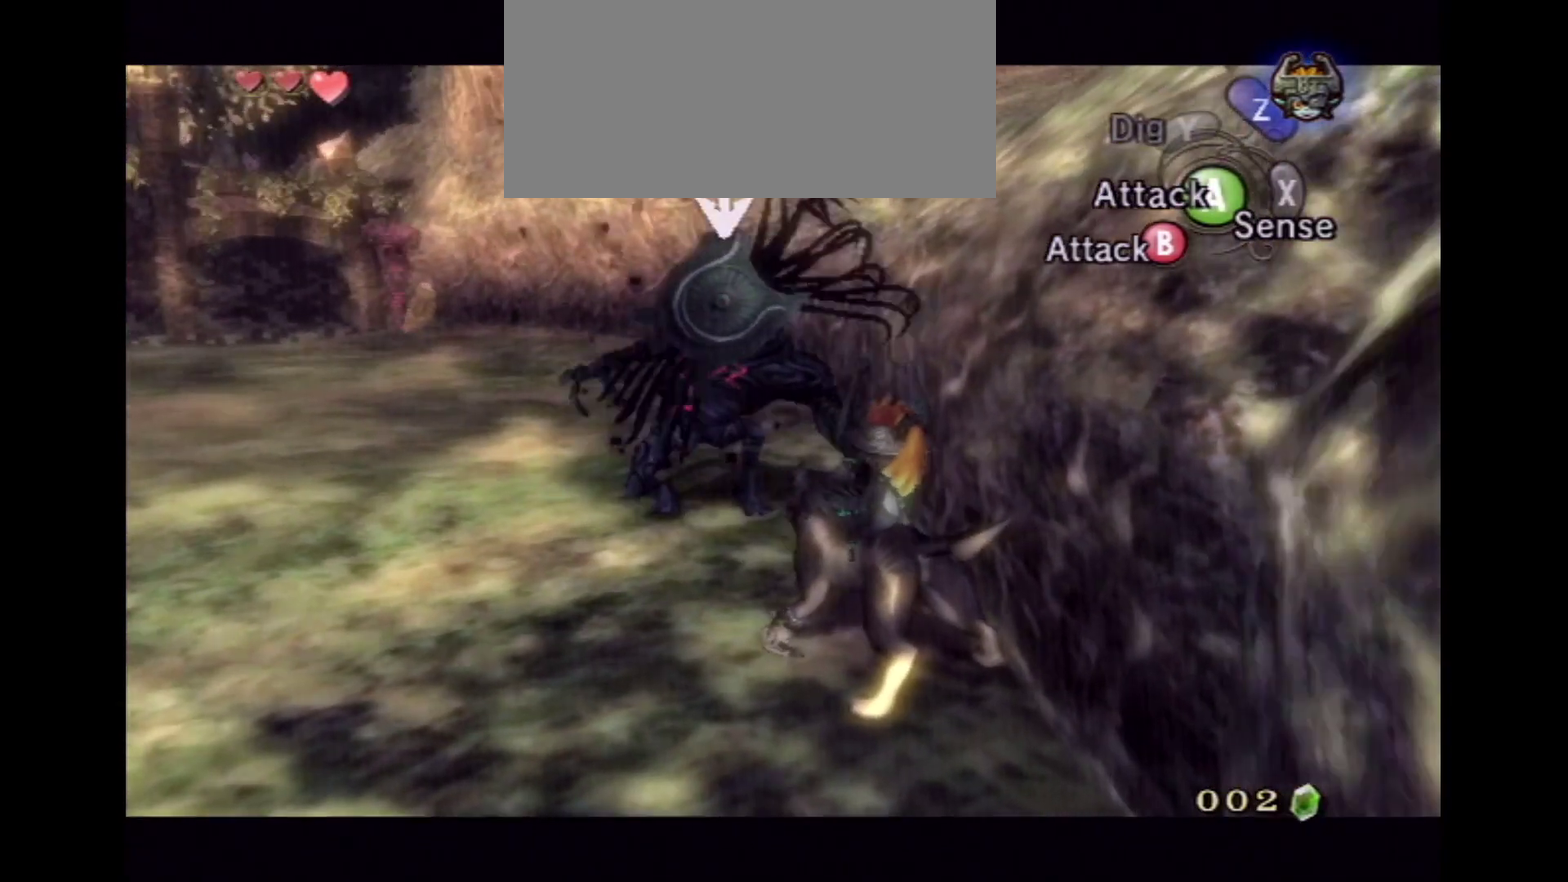
{"dt_ms": 500, "buttons": ["L2", "DPAD_UP"], "left_stick": "center", "right_stick": "center", "events": [[100, "DPAD_UP", "down"]]}
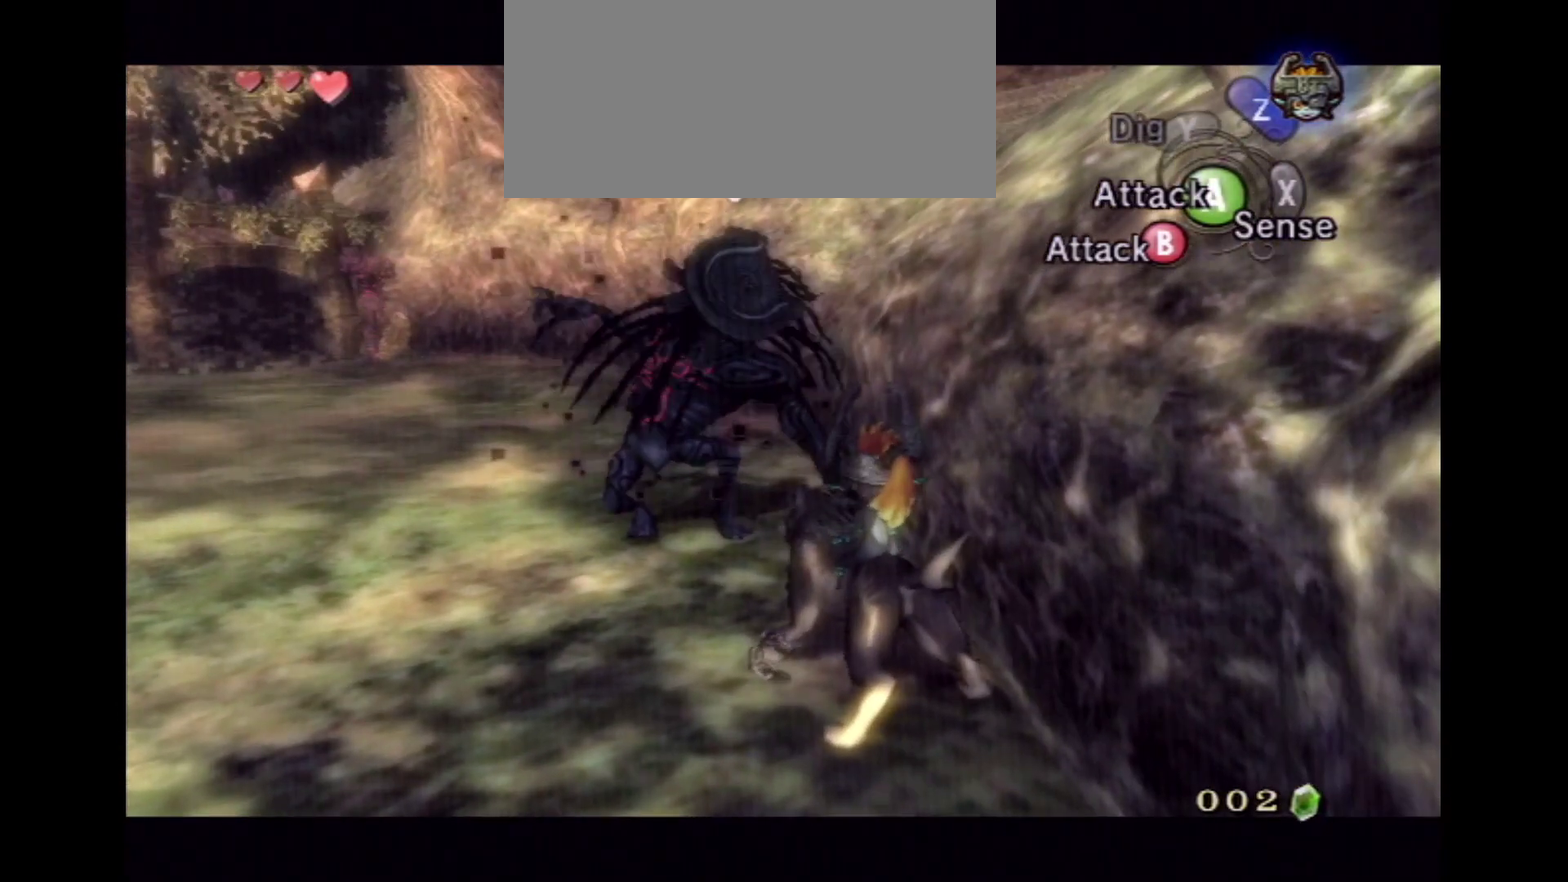
{"dt_ms": 500, "buttons": ["L2", "DPAD_UP"], "left_stick": "center", "right_stick": "center", "events": []}
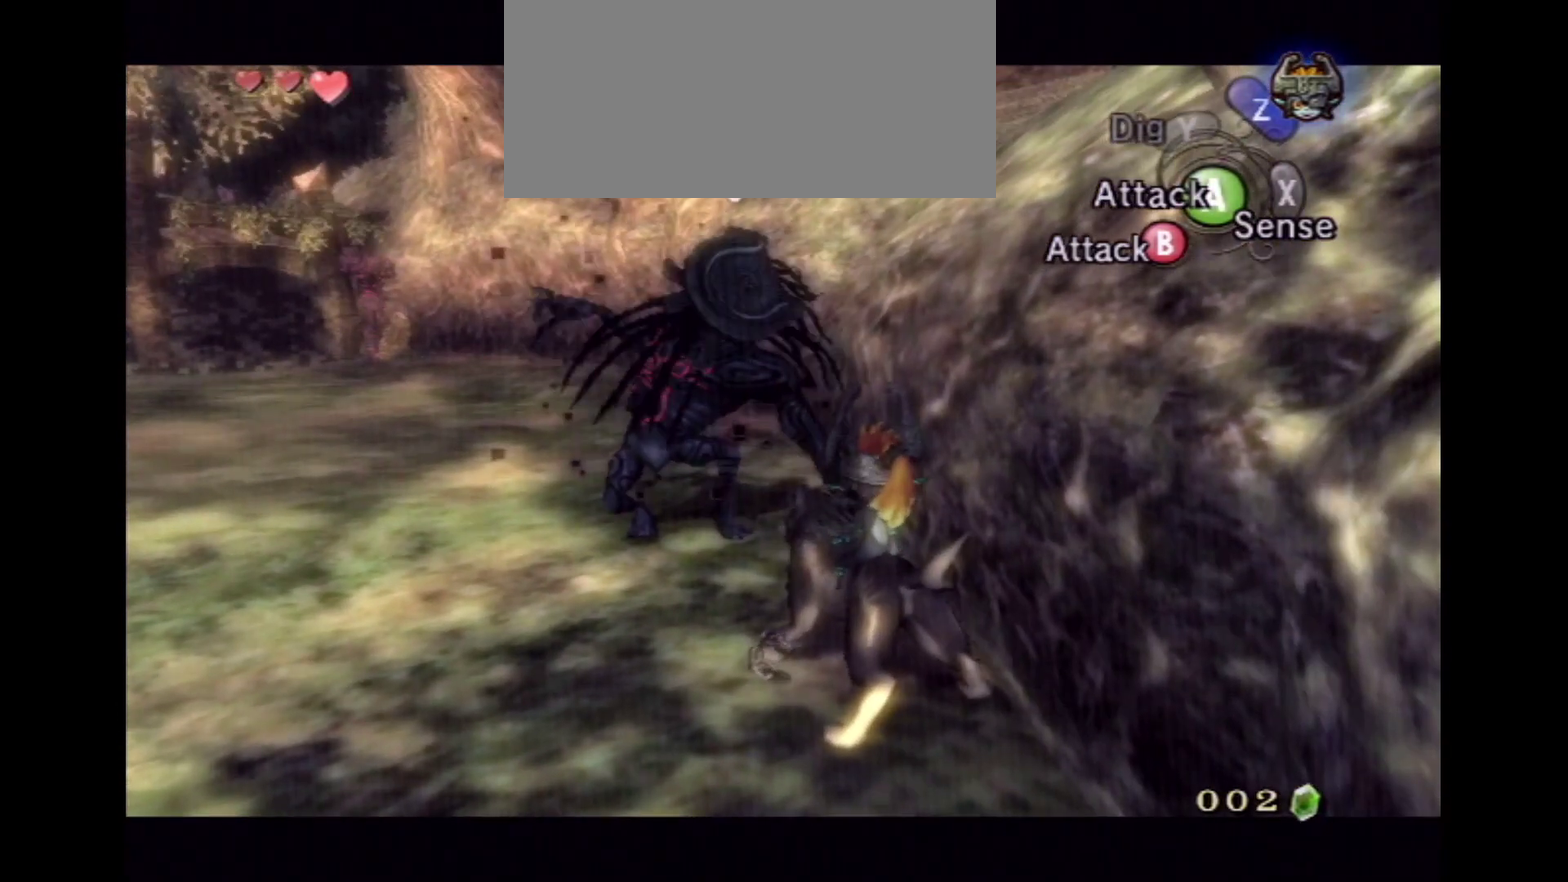
{"dt_ms": 500, "buttons": ["L2", "DPAD_UP"], "left_stick": "center", "right_stick": "center", "events": []}
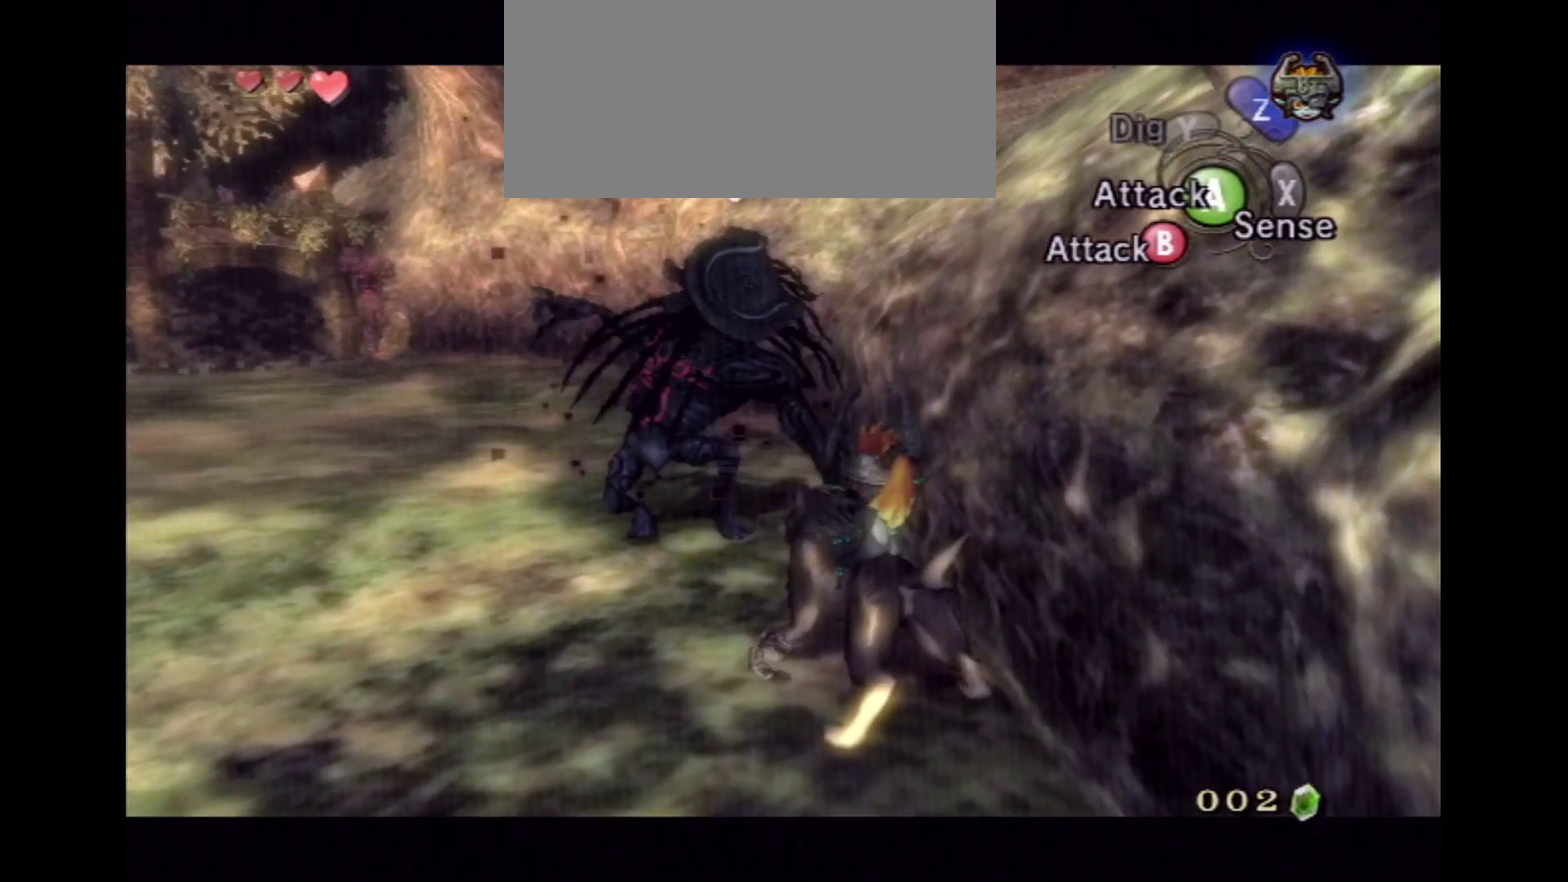
{"dt_ms": 500, "buttons": ["L2", "DPAD_UP"], "left_stick": "center", "right_stick": "center", "events": []}
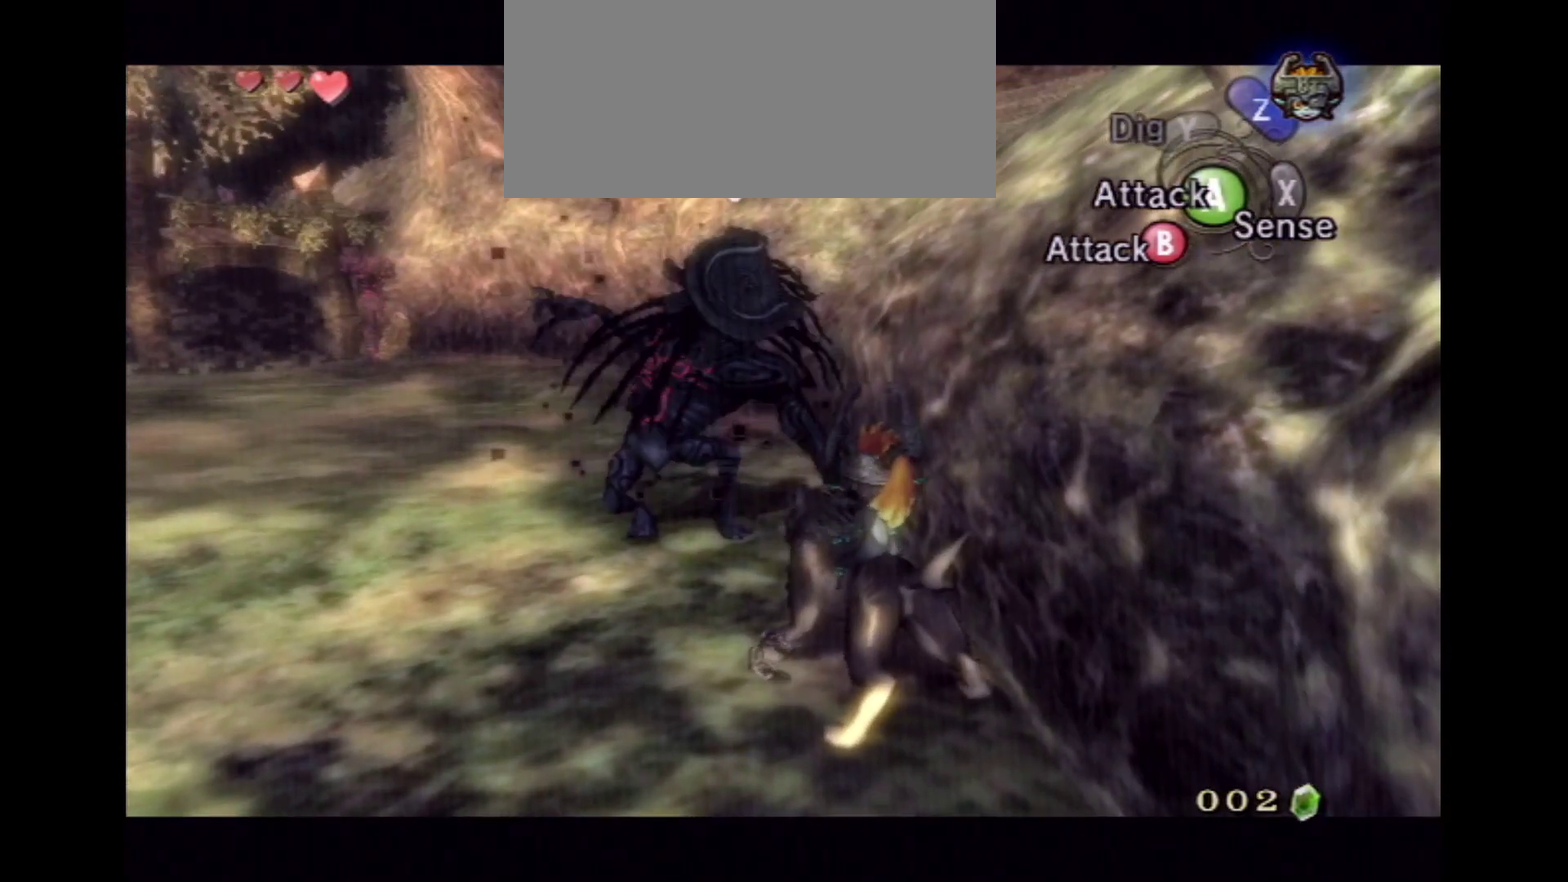
{"dt_ms": 500, "buttons": ["L2", "DPAD_UP"], "left_stick": "center", "right_stick": "center", "events": []}
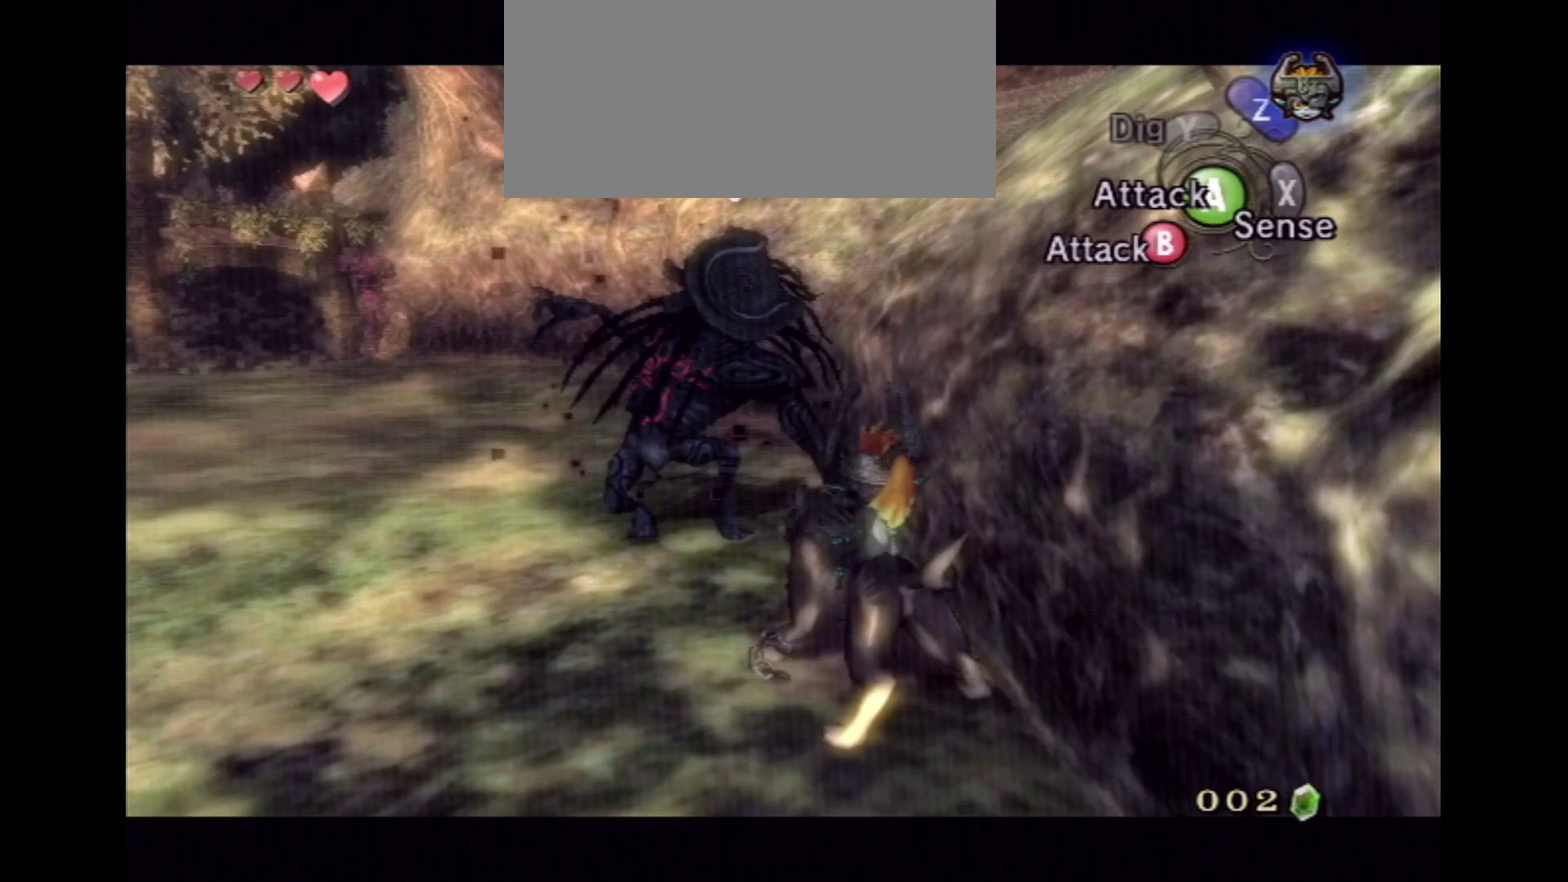
{"dt_ms": 500, "buttons": ["L2", "DPAD_UP"], "left_stick": "center", "right_stick": "center", "events": []}
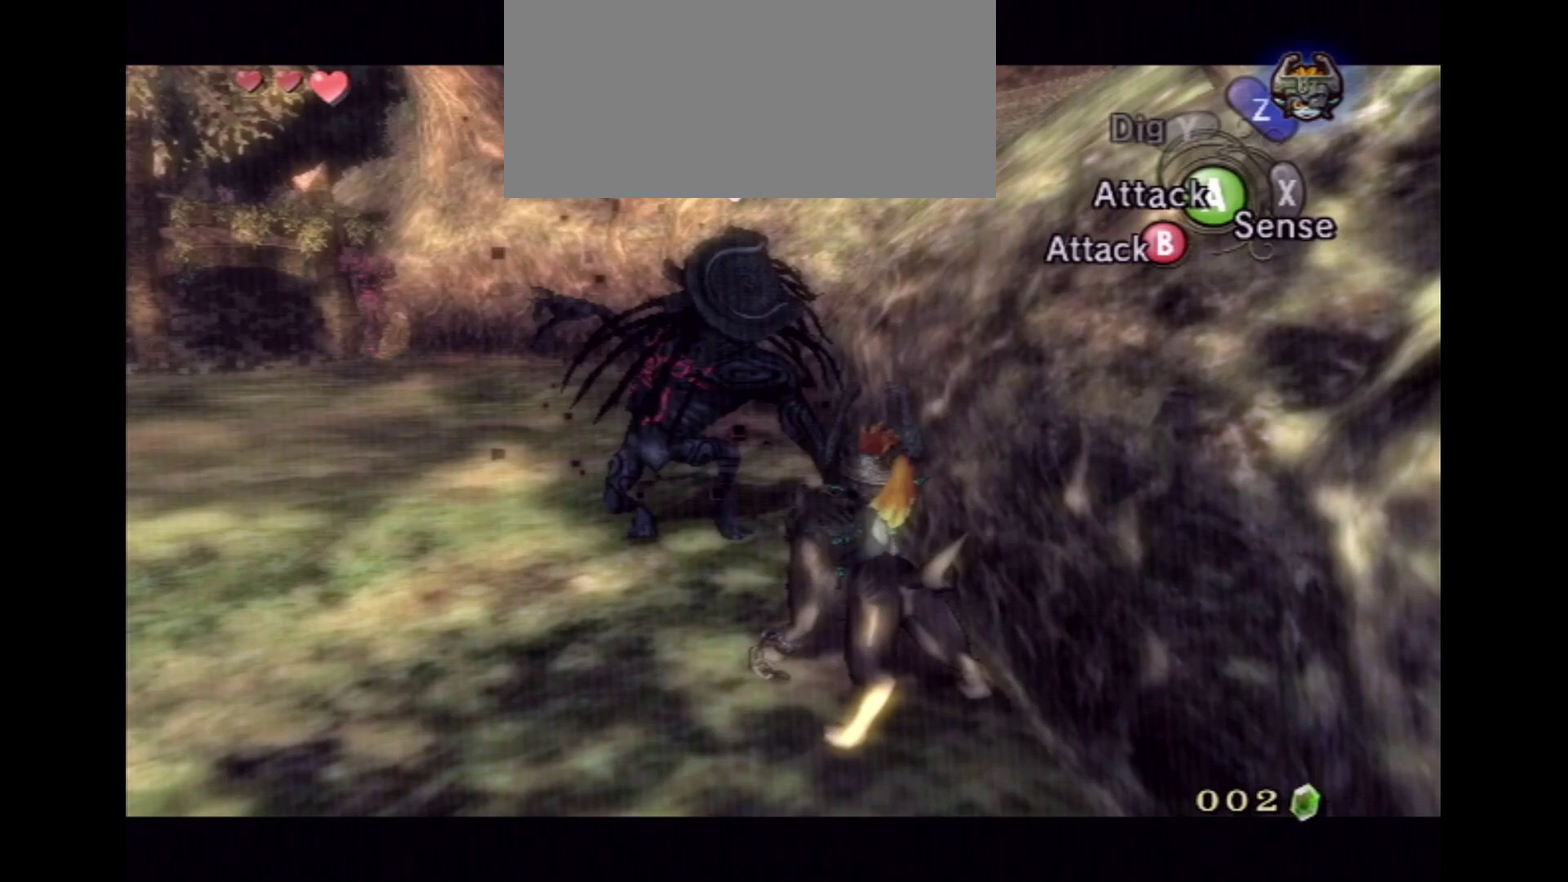
{"dt_ms": 500, "buttons": ["L2"], "left_stick": "center", "right_stick": "center", "events": [[467, "DPAD_UP", "up"]]}
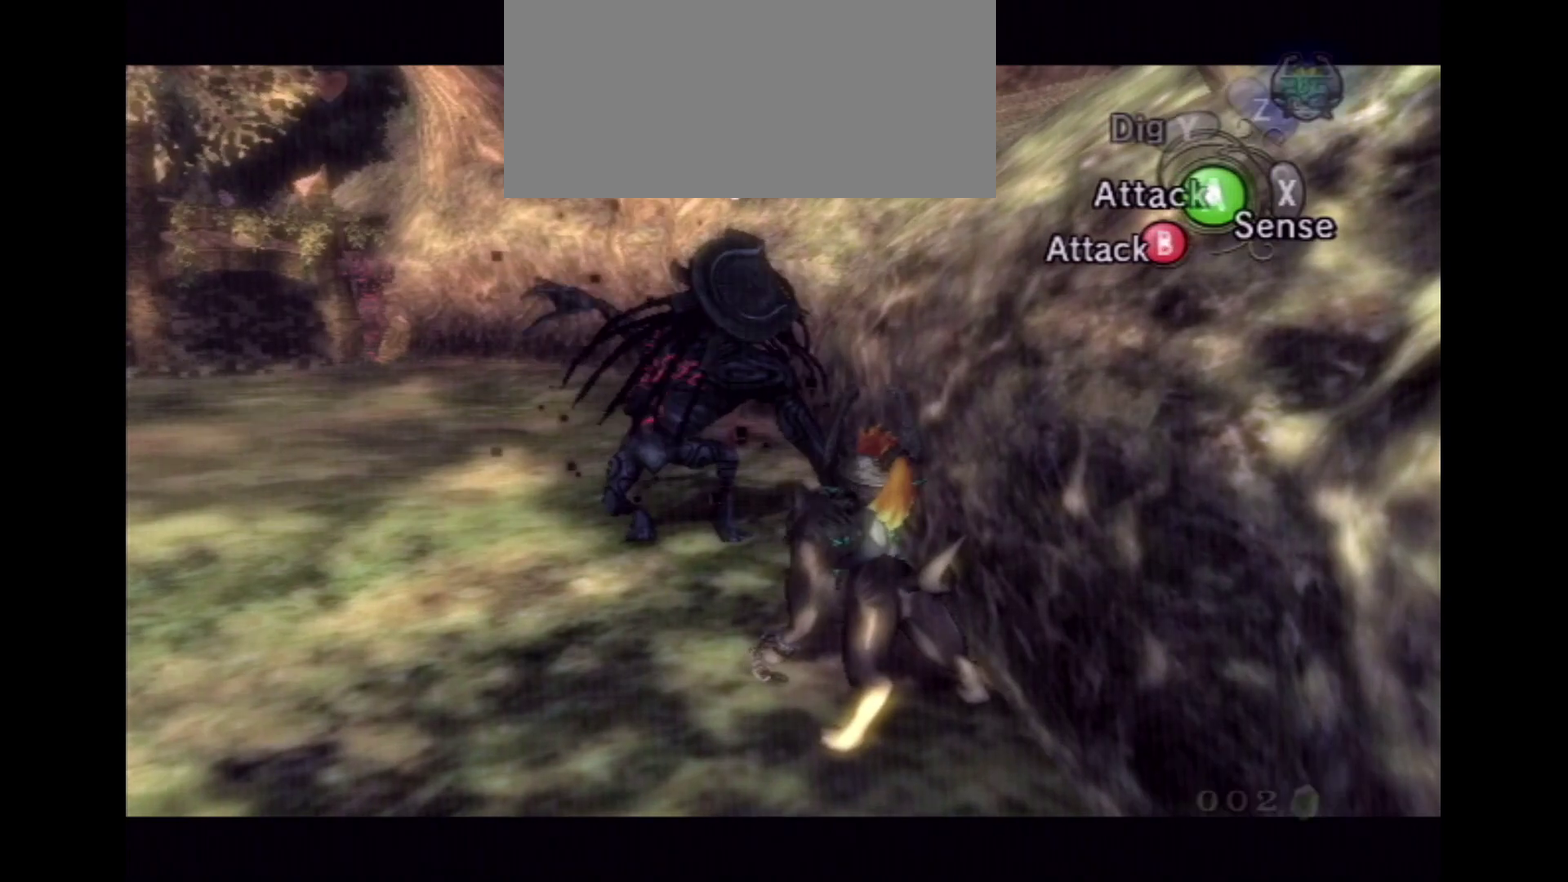
{"dt_ms": 600, "buttons": ["L2"], "left_stick": "center", "right_stick": "center", "events": []}
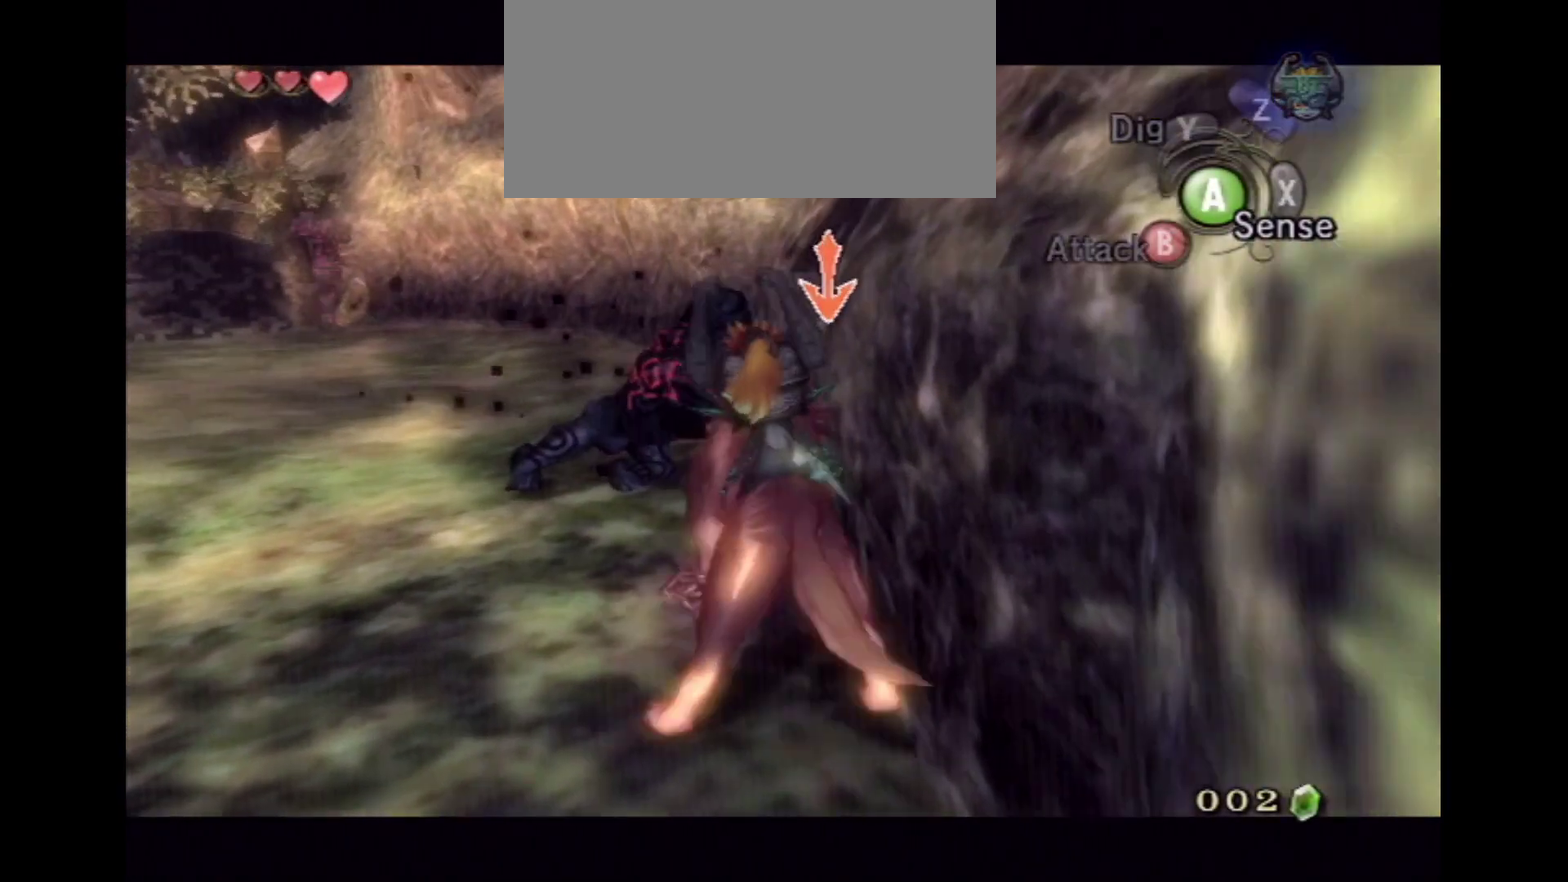
{"dt_ms": 500, "buttons": ["L2"], "left_stick": "center", "right_stick": "center", "events": [[317, "left_stick", "up-left"], [467, "left_stick", "center"]]}
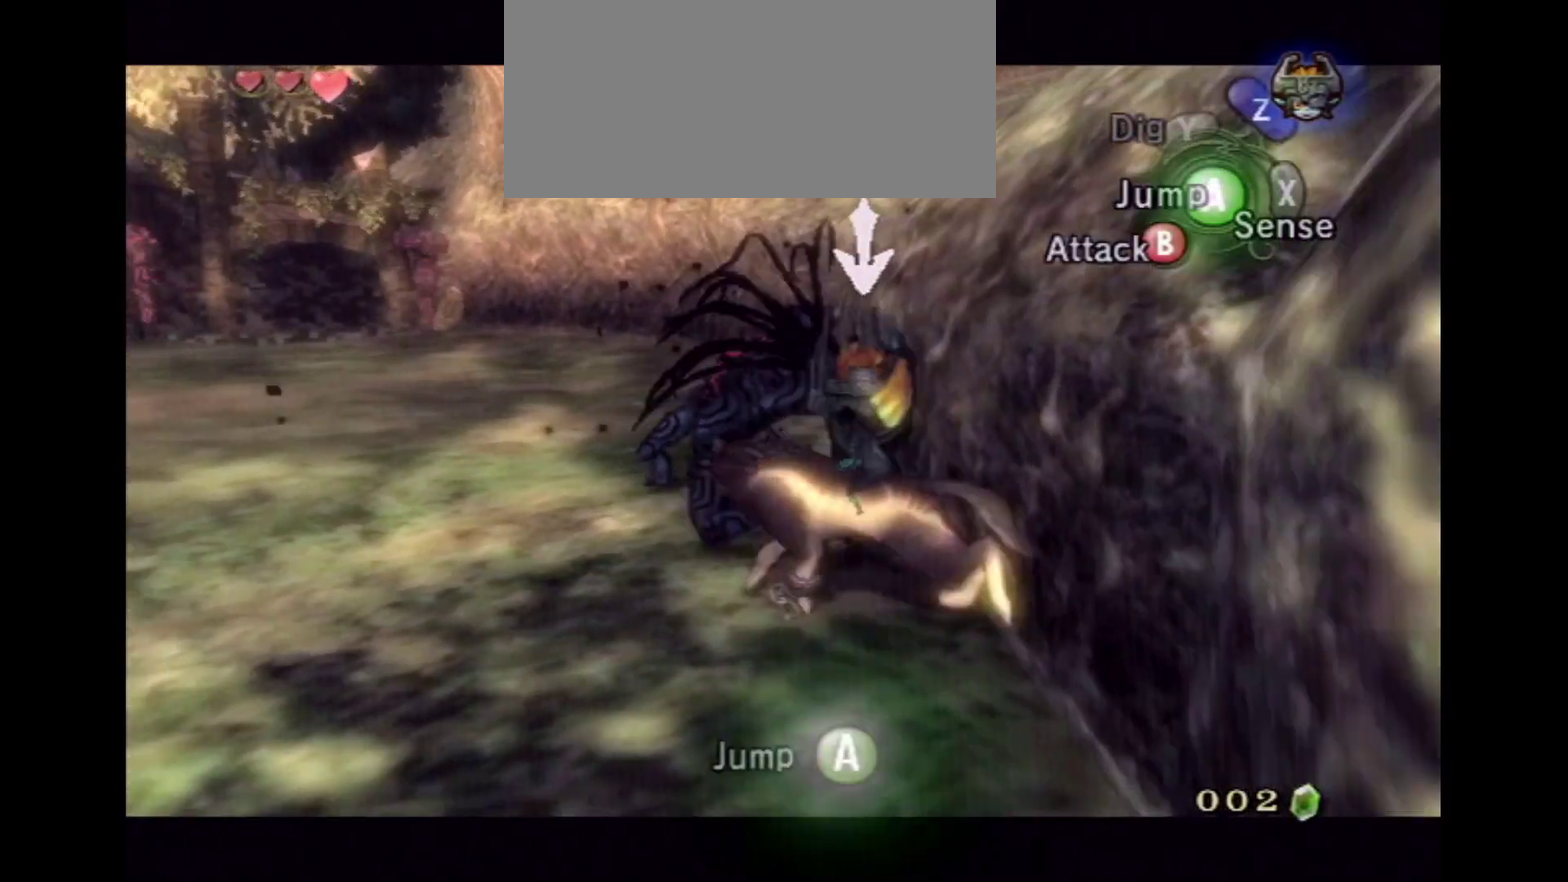
{"dt_ms": 600, "buttons": ["L2"], "left_stick": "up-left", "right_stick": "center", "events": [[250, "left_stick", "up-left"], [384, "left_stick", "center"], [600, "left_stick", "up-left"]]}